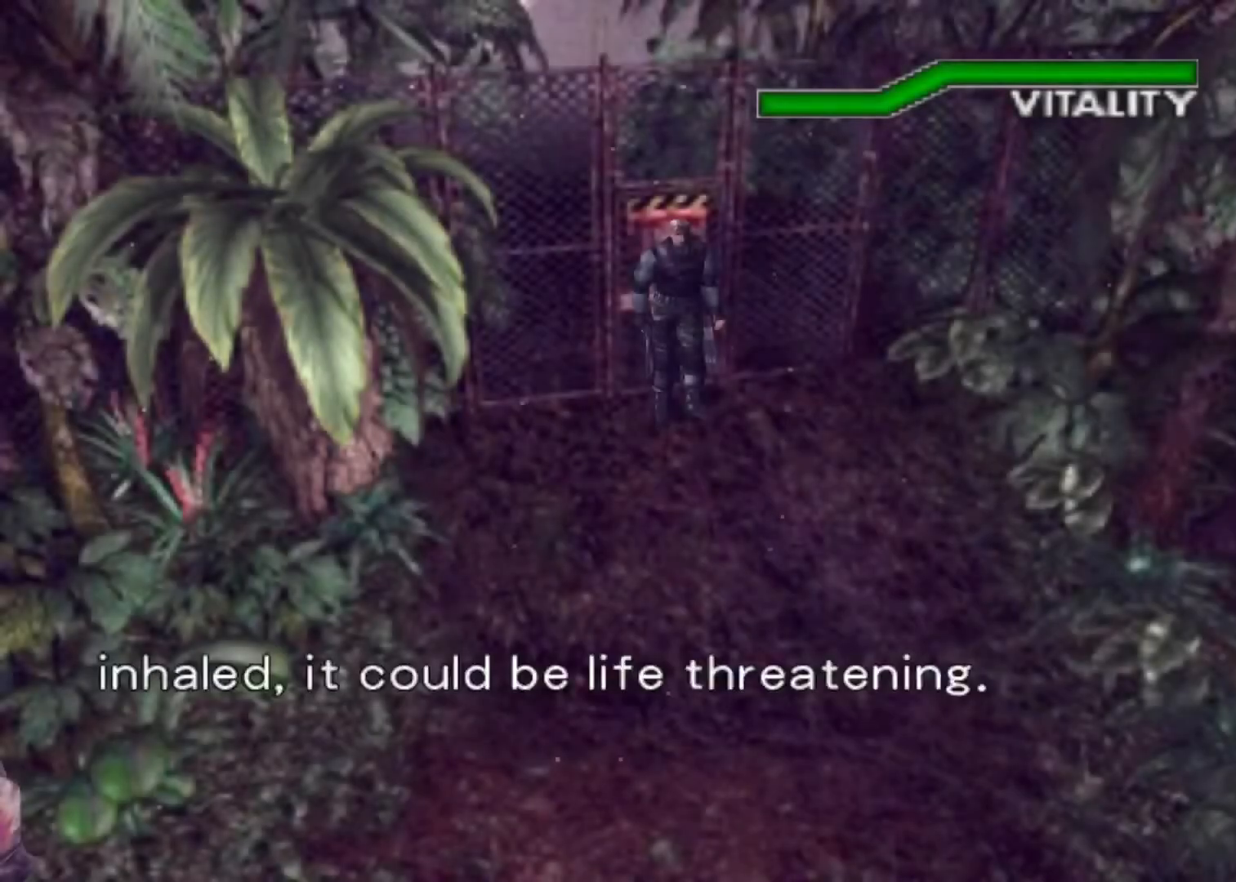
Gameplay with keyboard; each line is a JSON object with the keys held at the frame after it. "events" lists presses ("down") and releases ("up") of "action", "aim", "cancel", "down", "left", "menu", "quick", "right", "sub" and "up" between this image and that frame as [ms after this image, input, new state], when the widget could be followed in between. No other keys are recorded. Mouse input is not recorded. Key names are as the overlay labels them; some are game actions (e.g. jump) rather than physical keys.
{"keys": ["action", "up"], "events": [[33, "action", "down"], [100, "action", "up"], [200, "action", "down"], [267, "right", "down"], [433, "right", "up"]]}
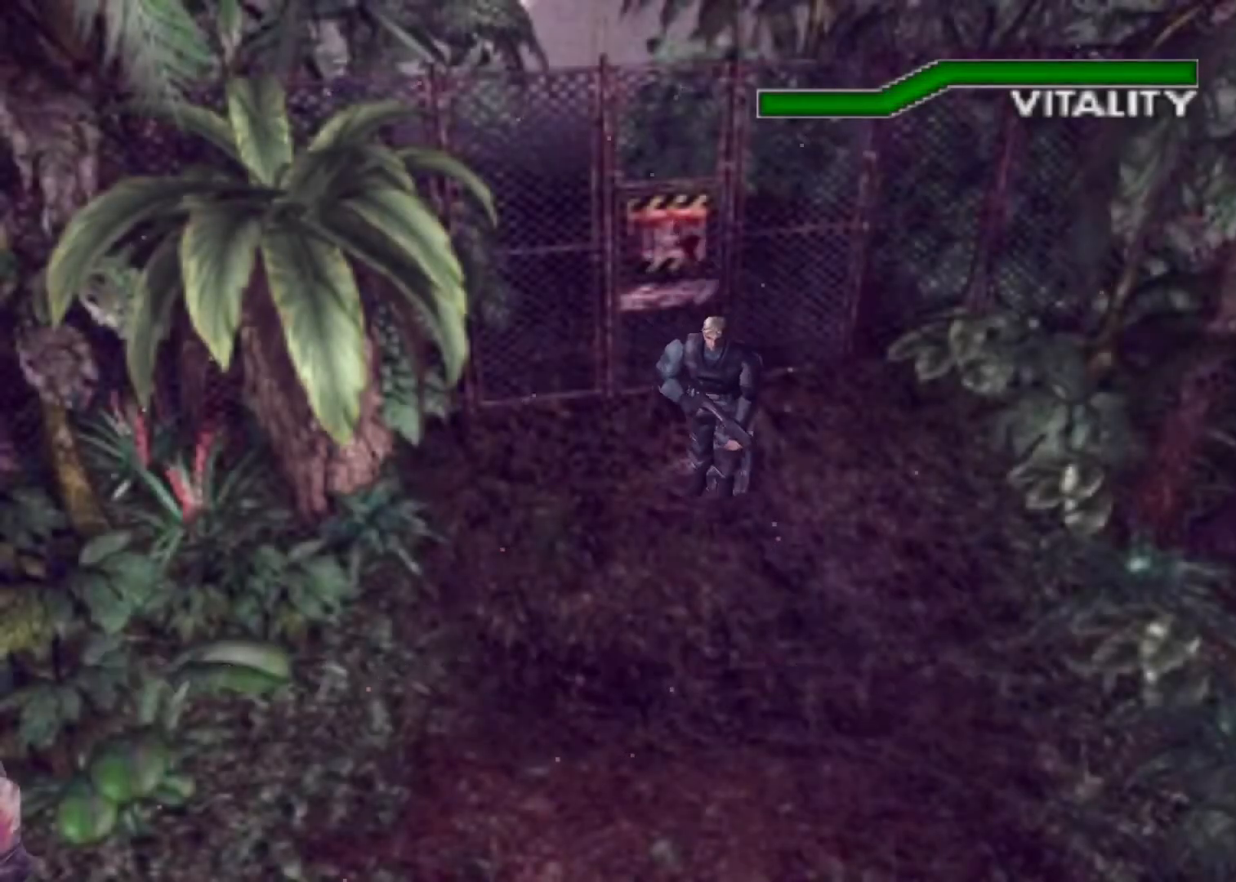
{"keys": ["action", "right", "up"], "events": [[467, "right", "down"]]}
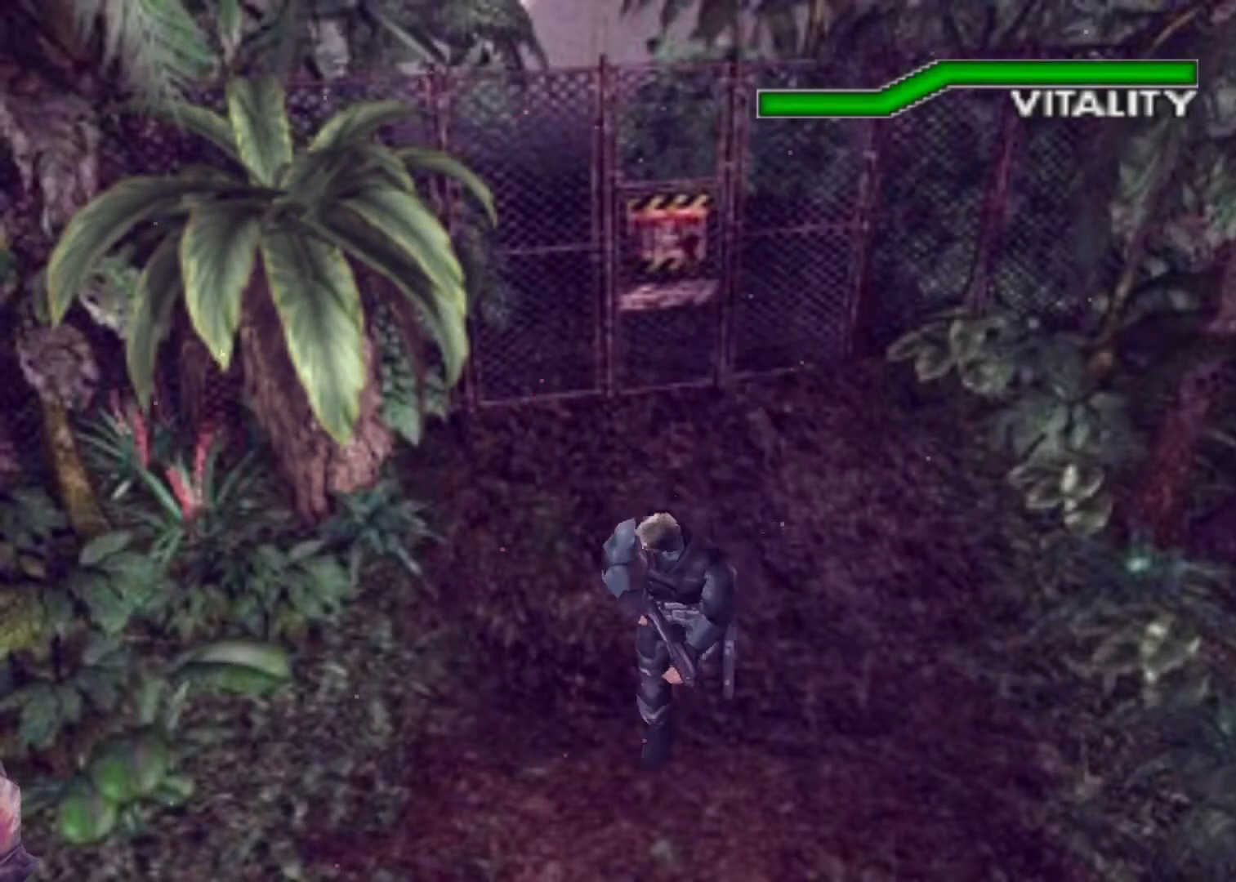
{"keys": ["action", "up"], "events": [[67, "right", "up"]]}
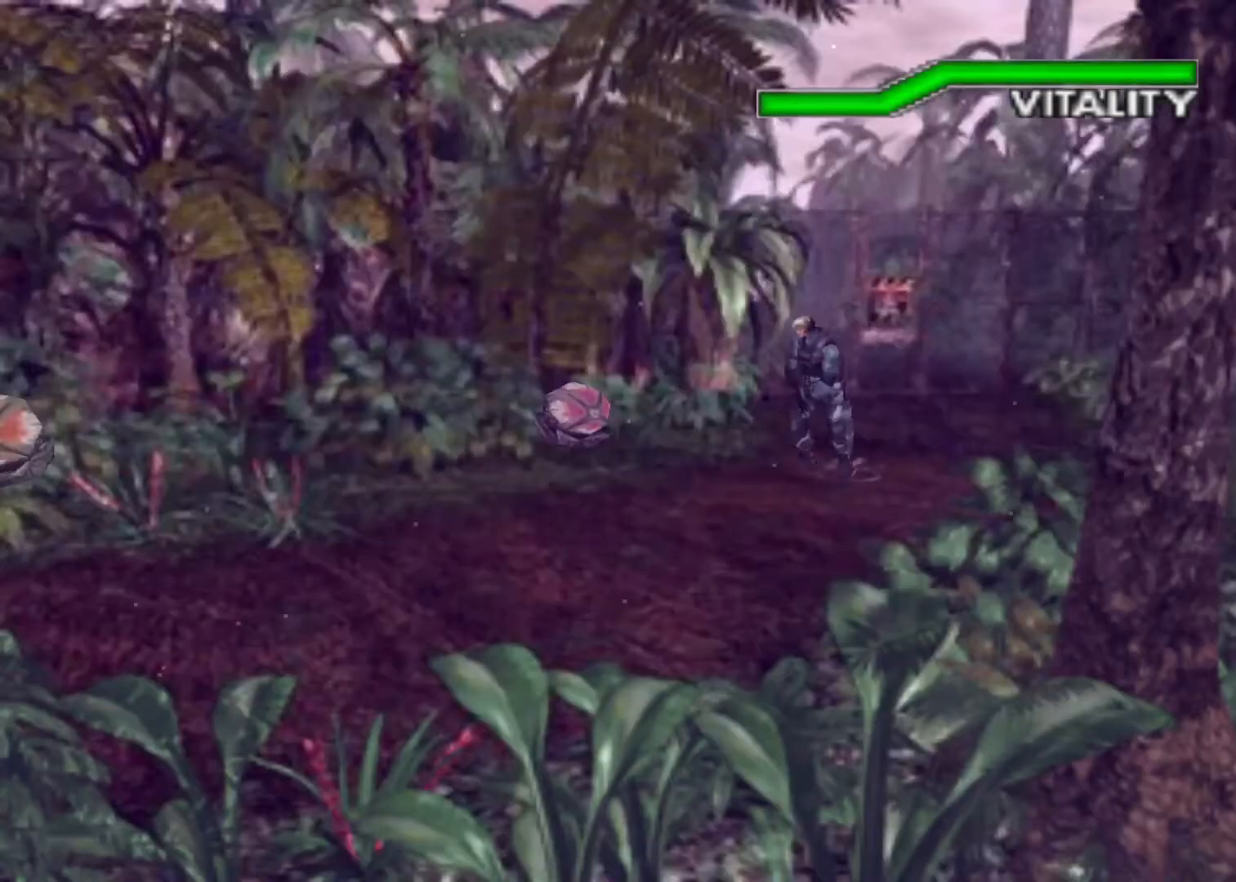
{"keys": ["action", "up"], "events": [[33, "right", "down"], [233, "right", "up"]]}
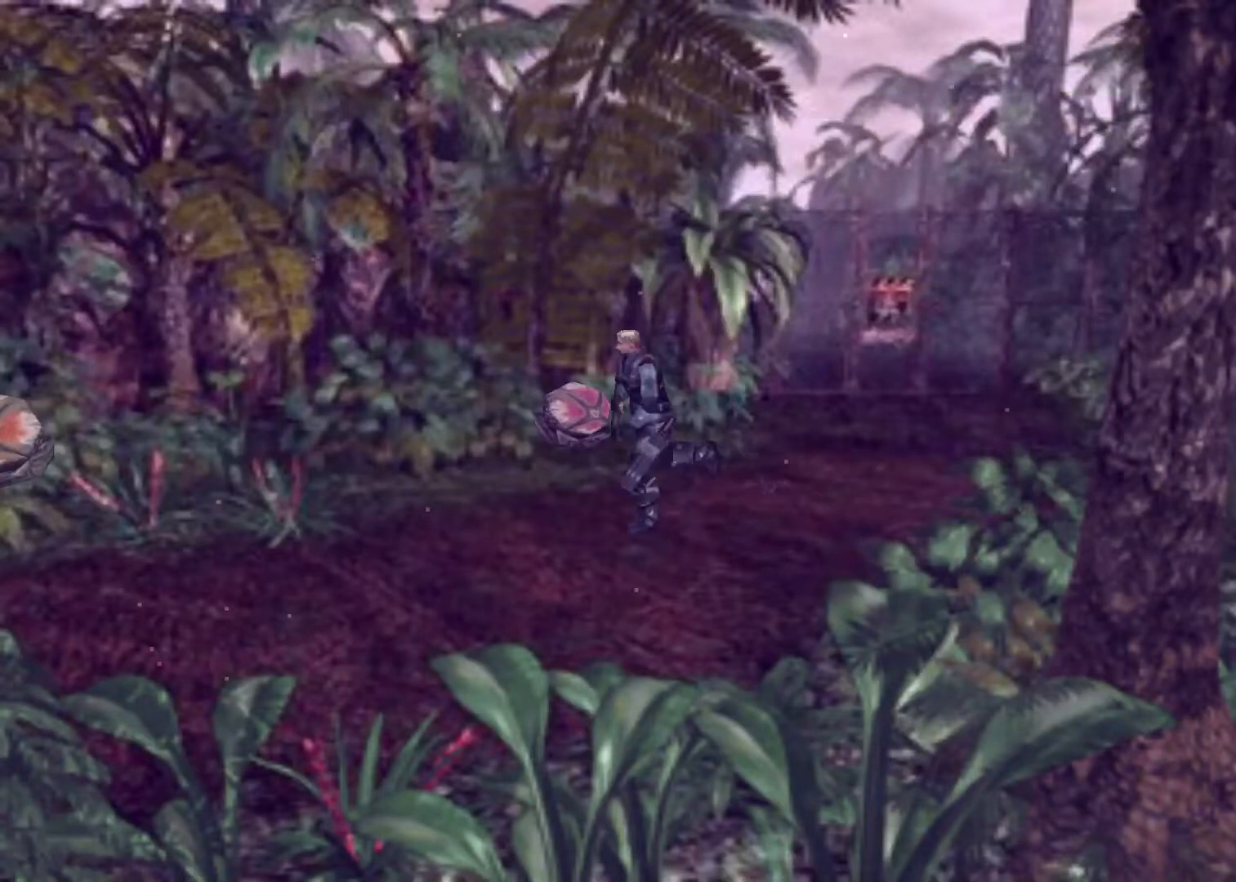
{"keys": ["action", "up"], "events": []}
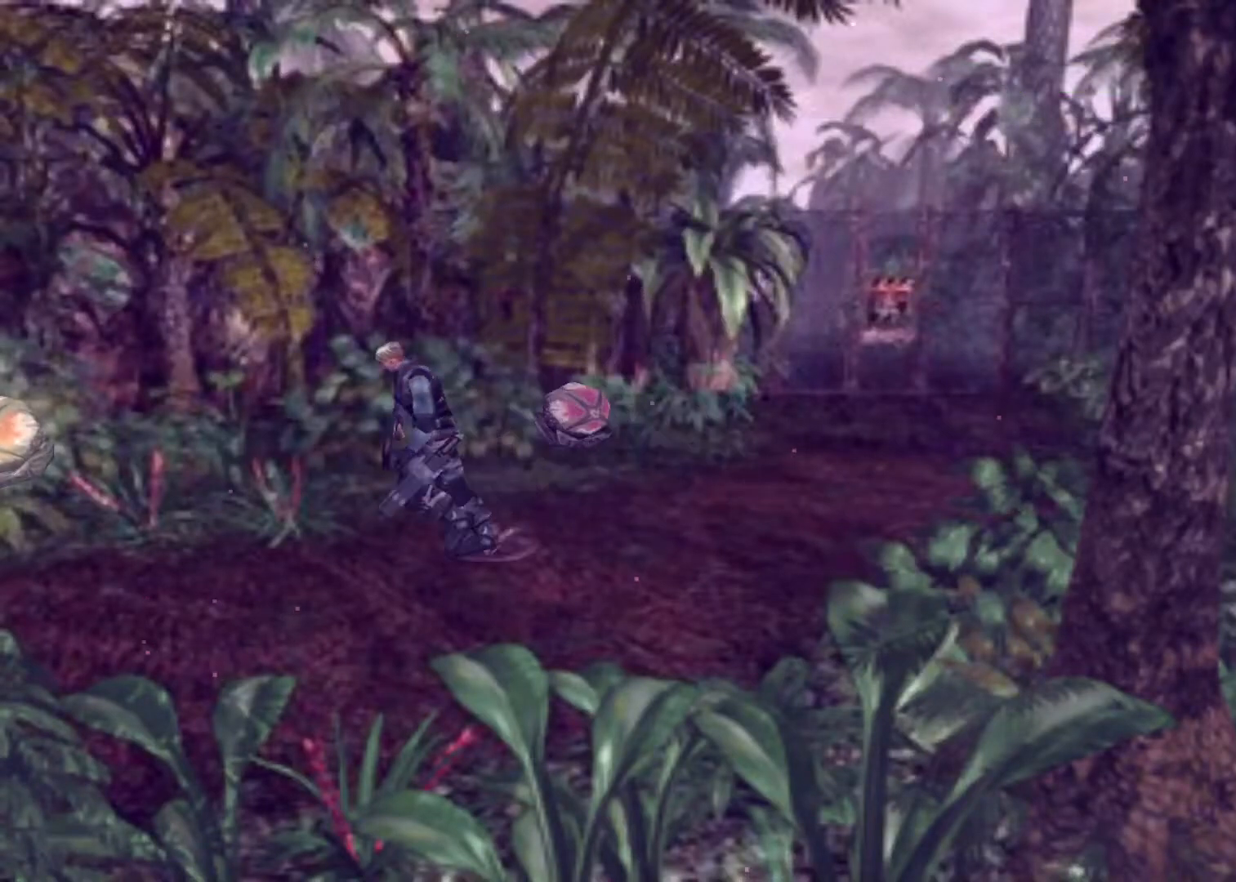
{"keys": ["action", "up"], "events": [[267, "right", "down"], [300, "right", "up"]]}
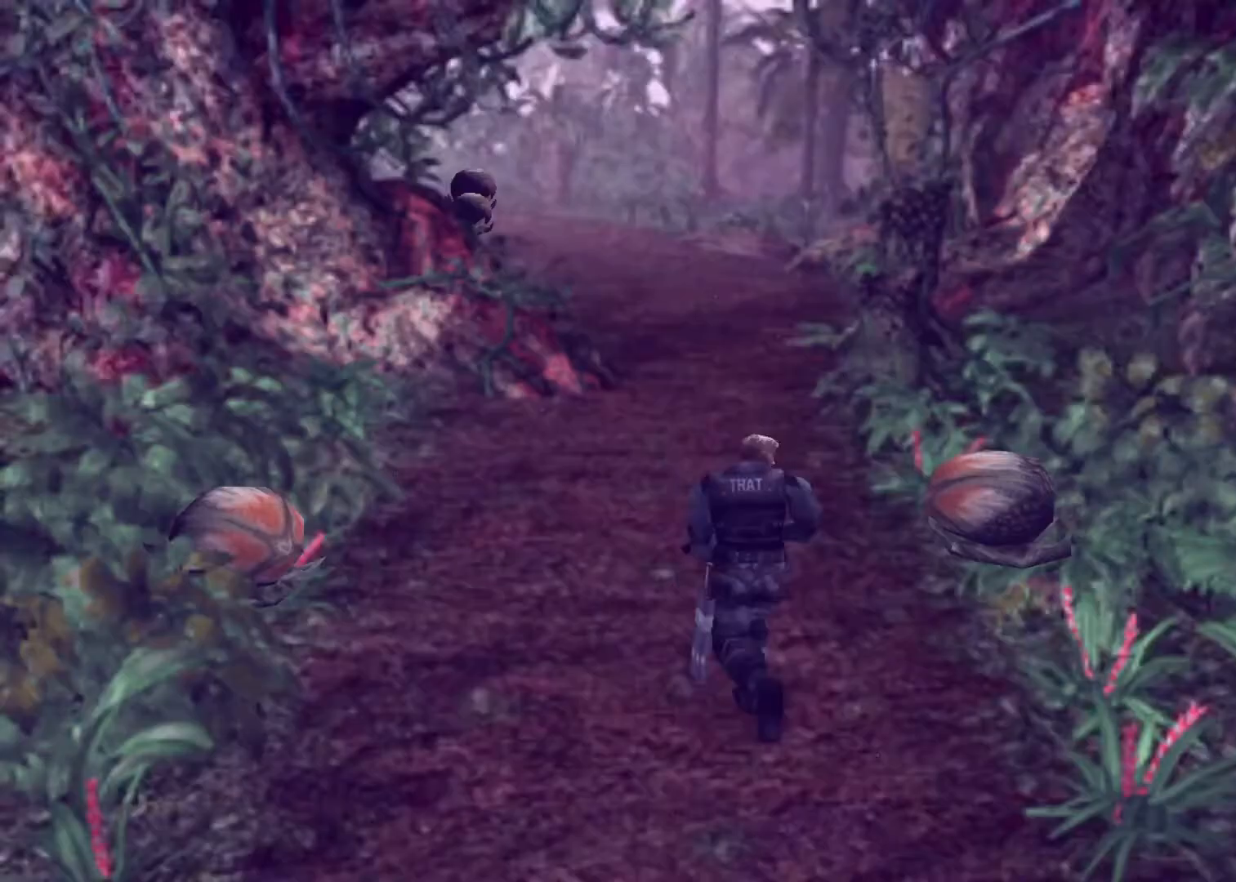
{"keys": ["action", "up"], "events": [[367, "right", "down"], [467, "right", "up"]]}
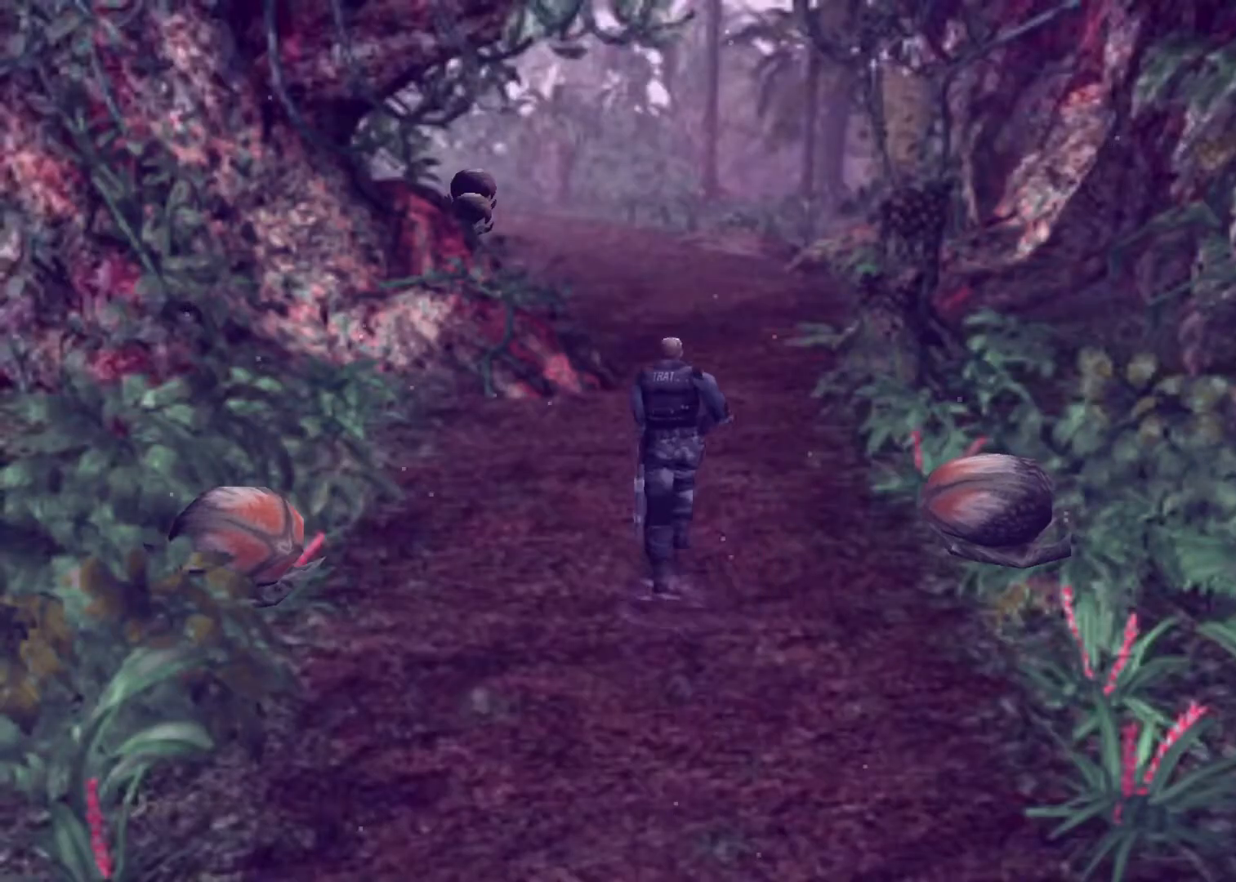
{"keys": ["action", "up"], "events": [[400, "right", "down"], [433, "right", "up"]]}
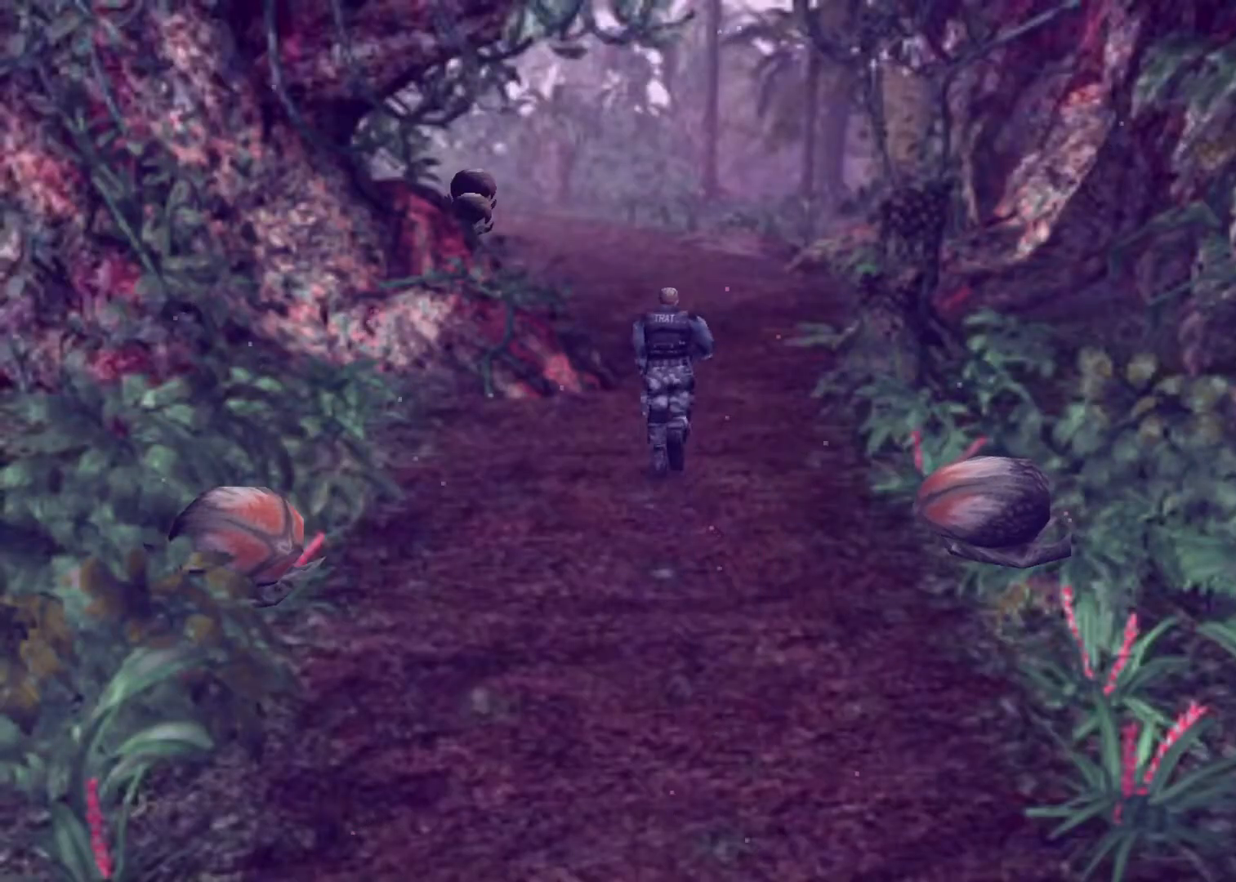
{"keys": ["action", "up"], "events": []}
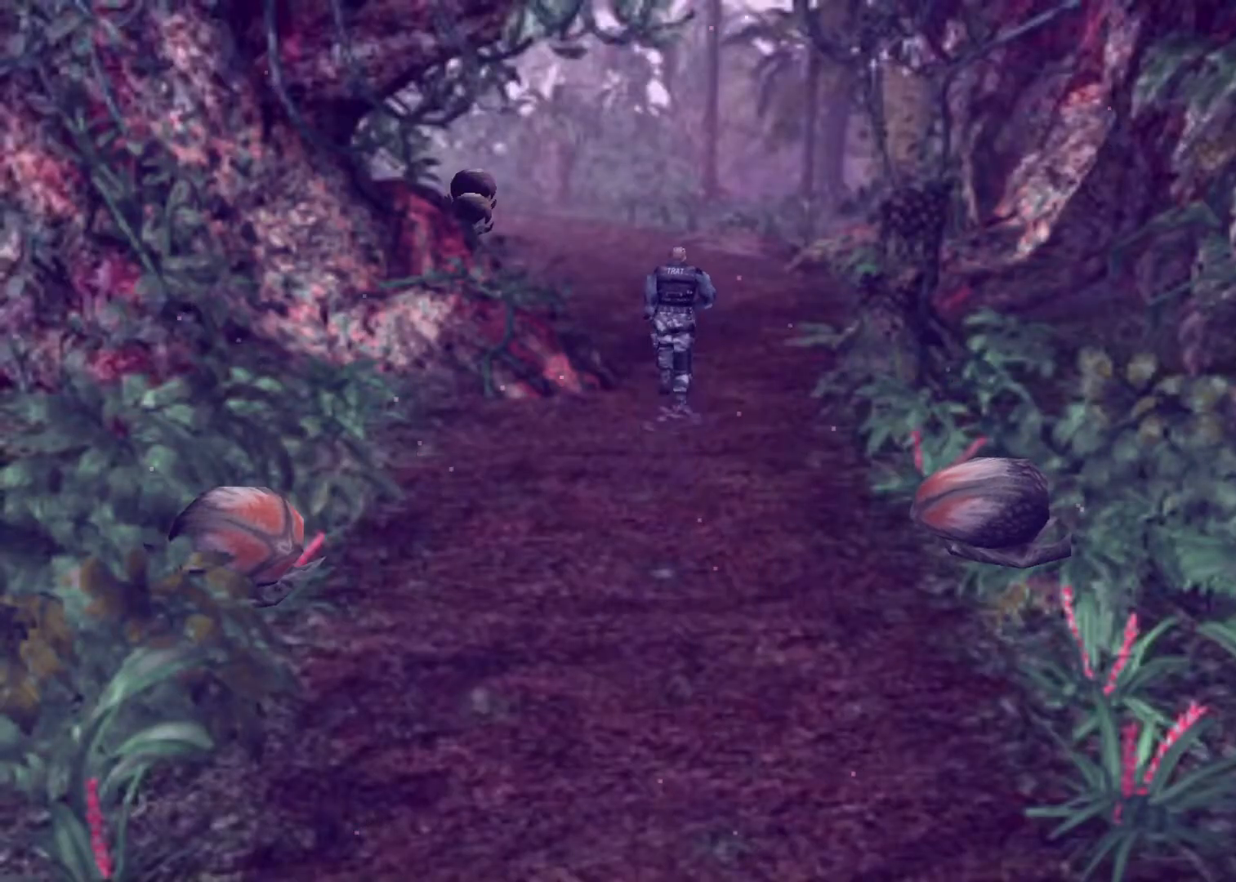
{"keys": ["action", "up"], "events": [[233, "left", "down"], [333, "left", "up"]]}
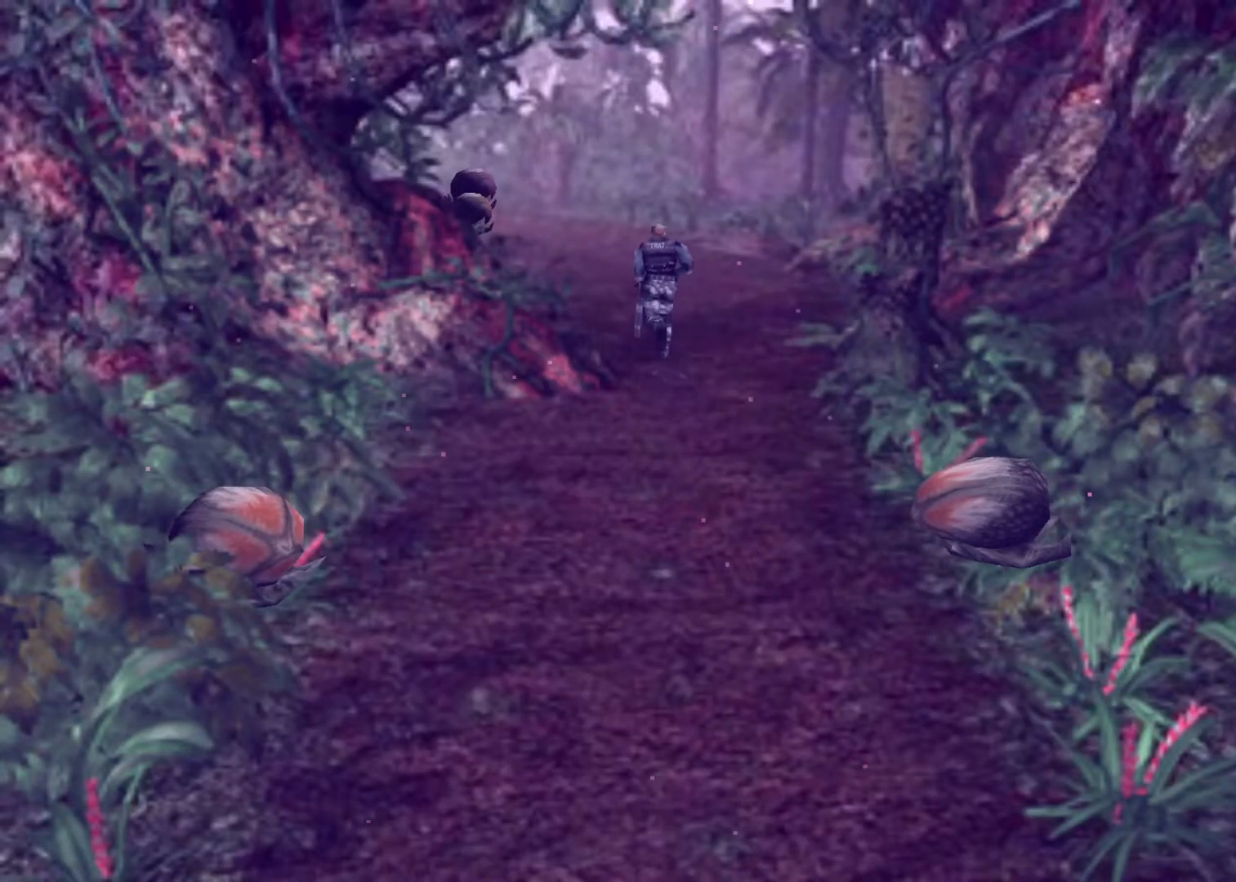
{"keys": ["action", "up"], "events": []}
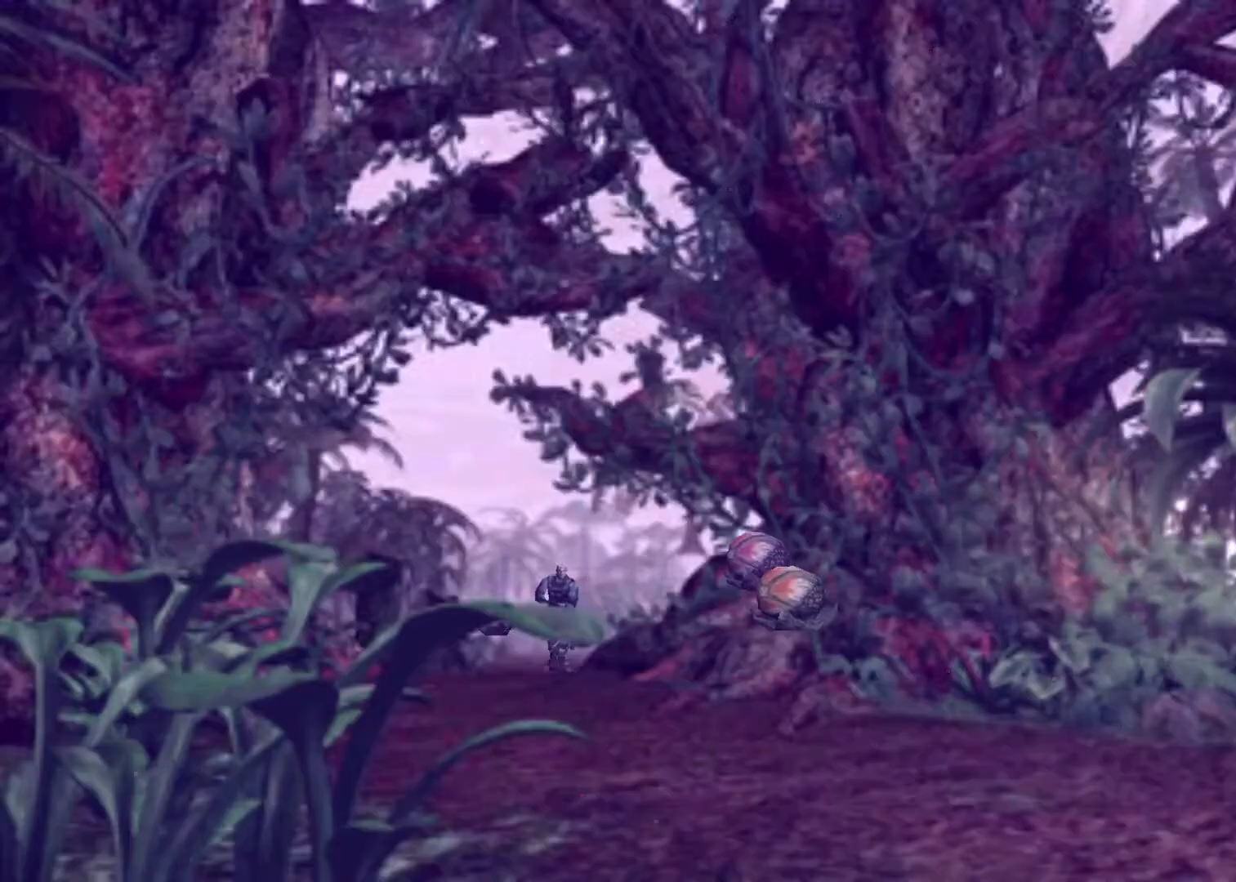
{"keys": ["action", "up"], "events": []}
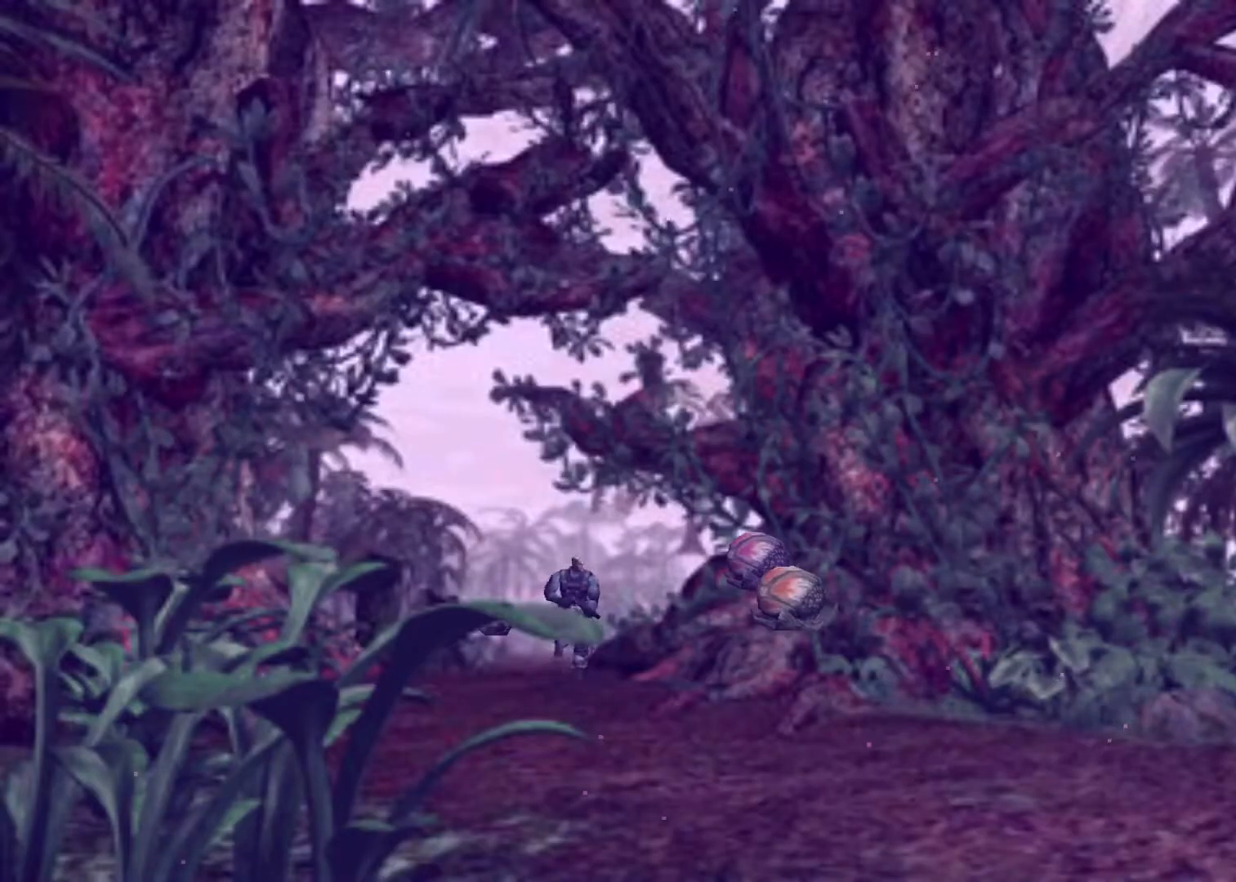
{"keys": ["action", "up"], "events": [[333, "left", "down"], [367, "left", "up"]]}
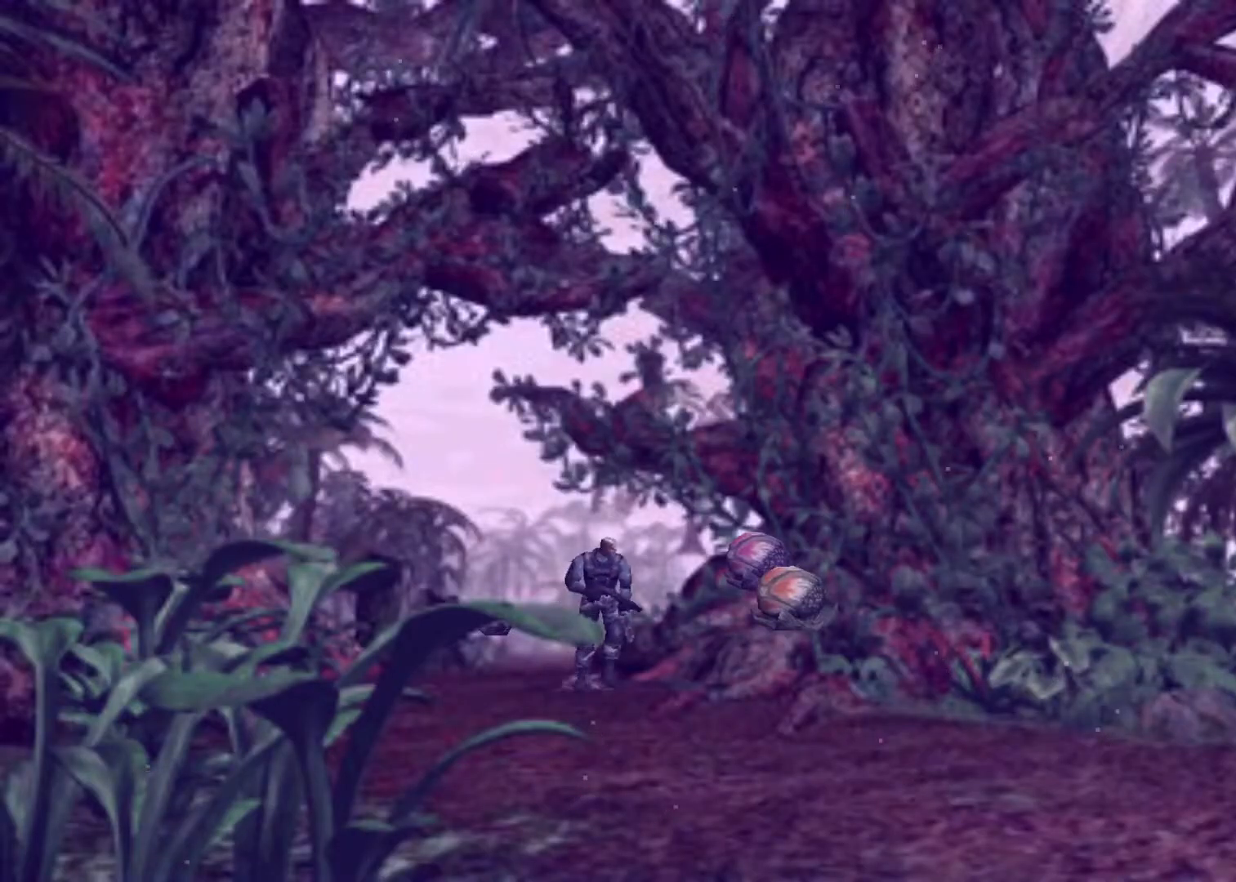
{"keys": ["action", "up"], "events": [[300, "left", "down"], [400, "left", "up"]]}
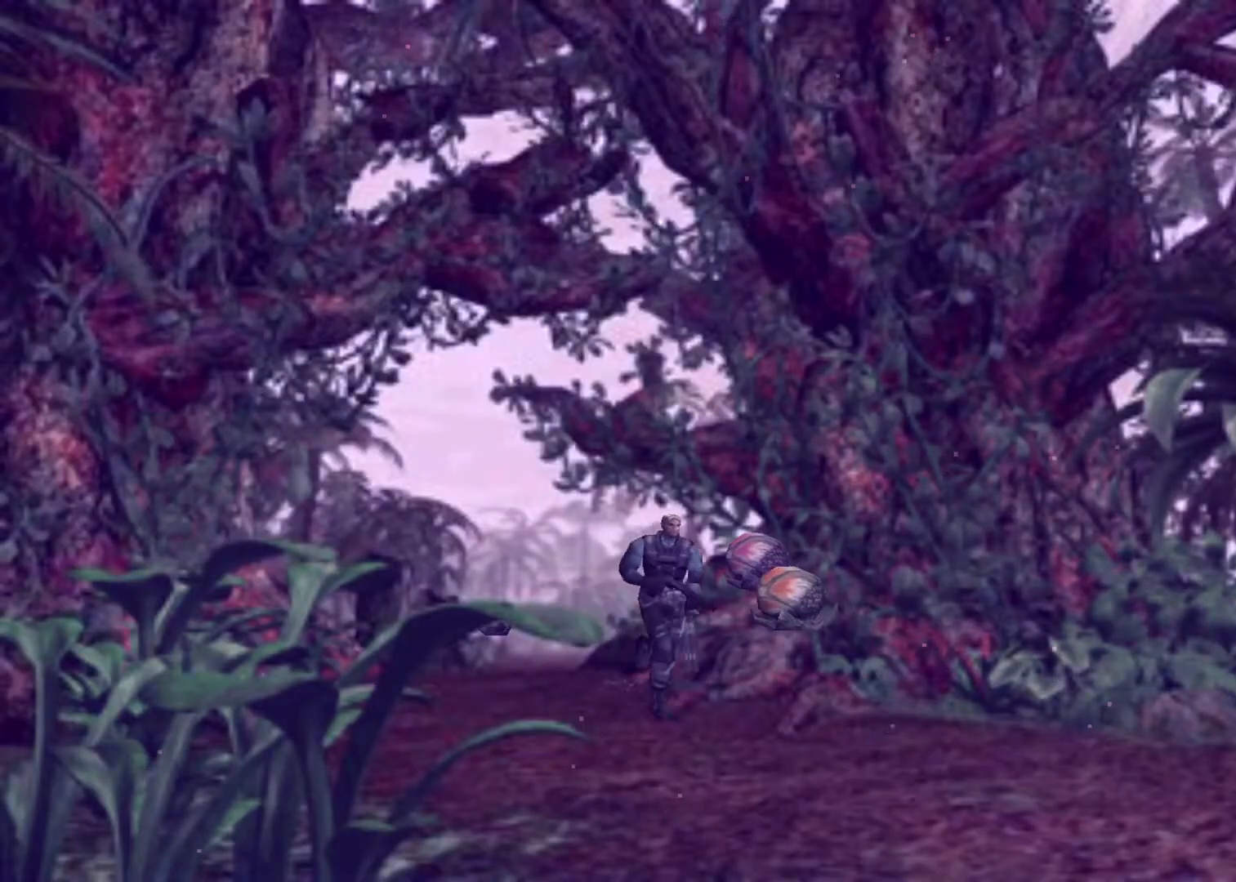
{"keys": ["action", "up"], "events": [[133, "left", "down"], [267, "left", "up"]]}
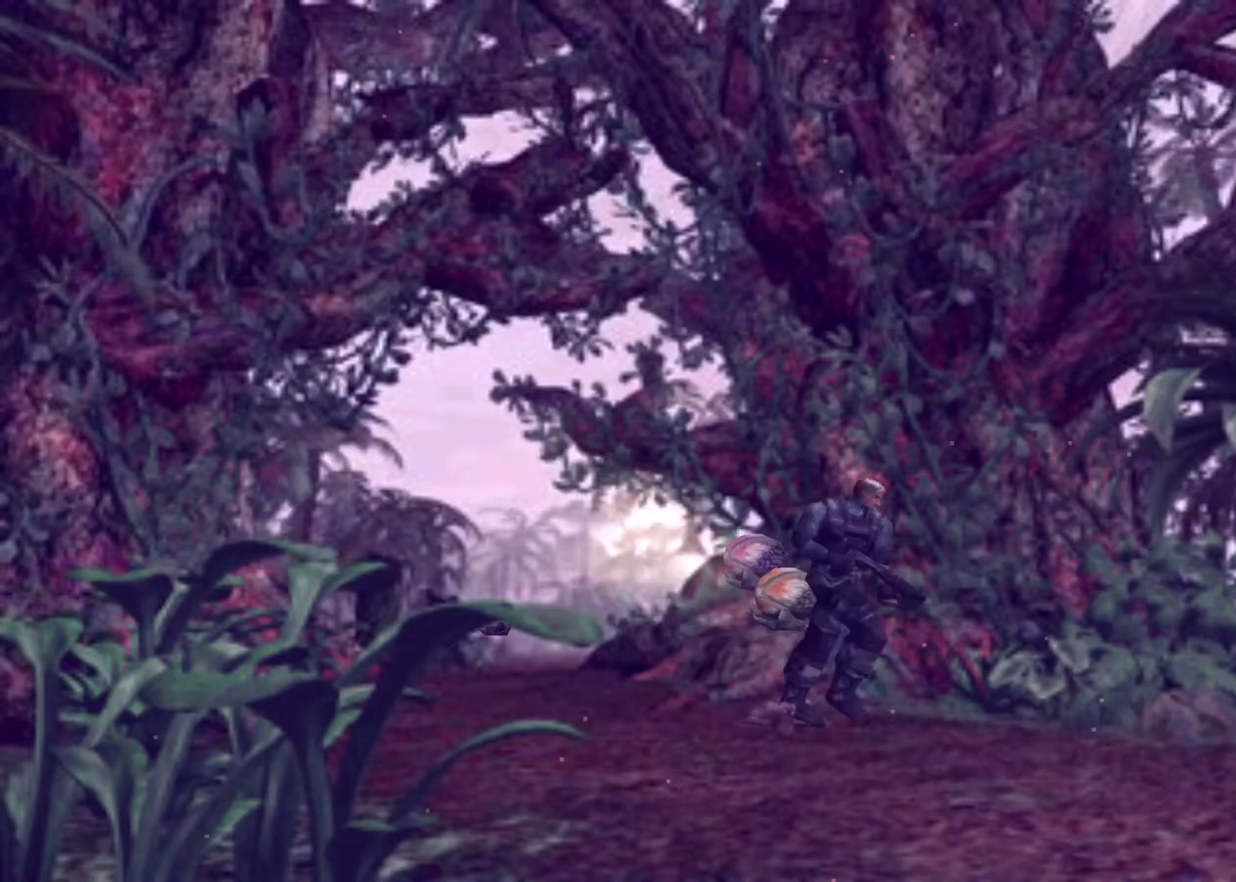
{"keys": ["action", "up"], "events": [[100, "left", "down"], [133, "left", "up"]]}
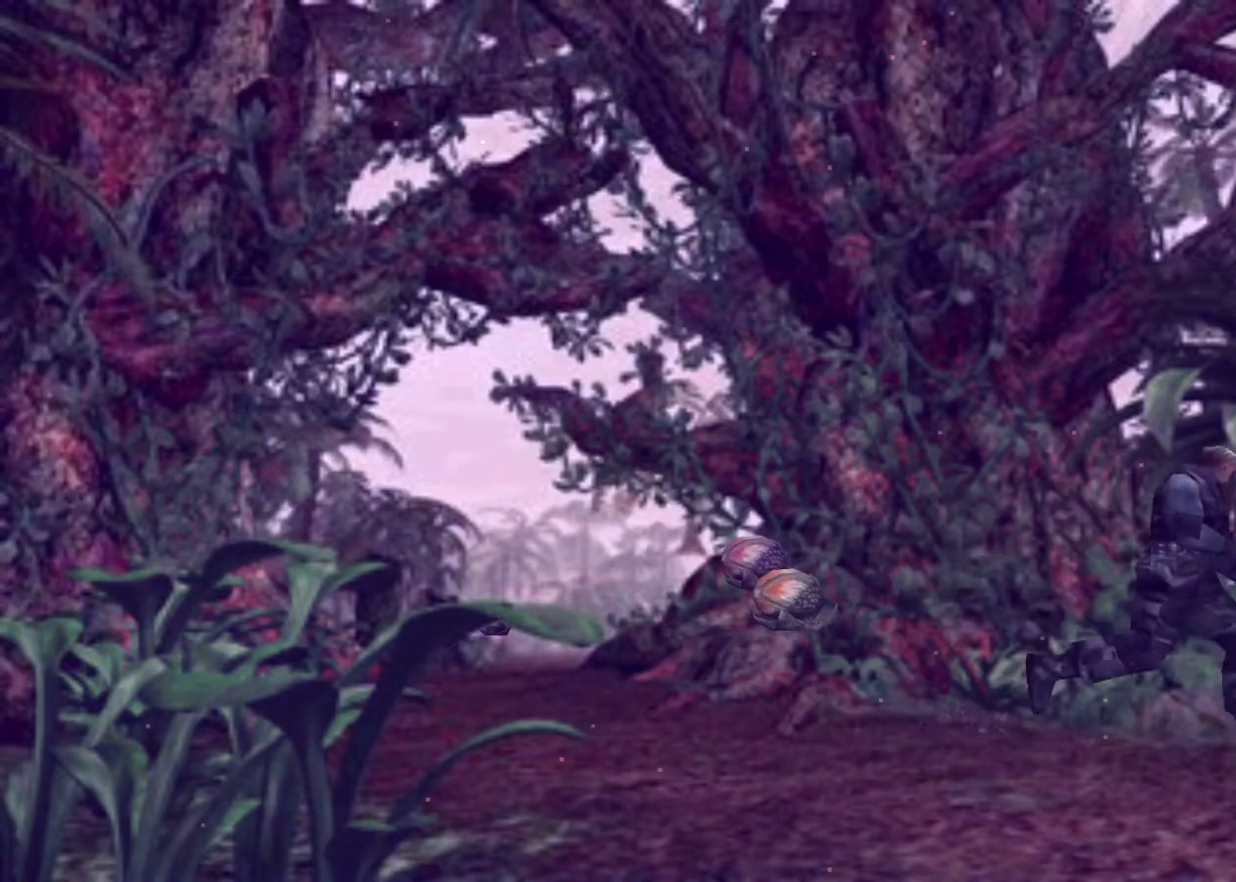
{"keys": ["action", "up"], "events": []}
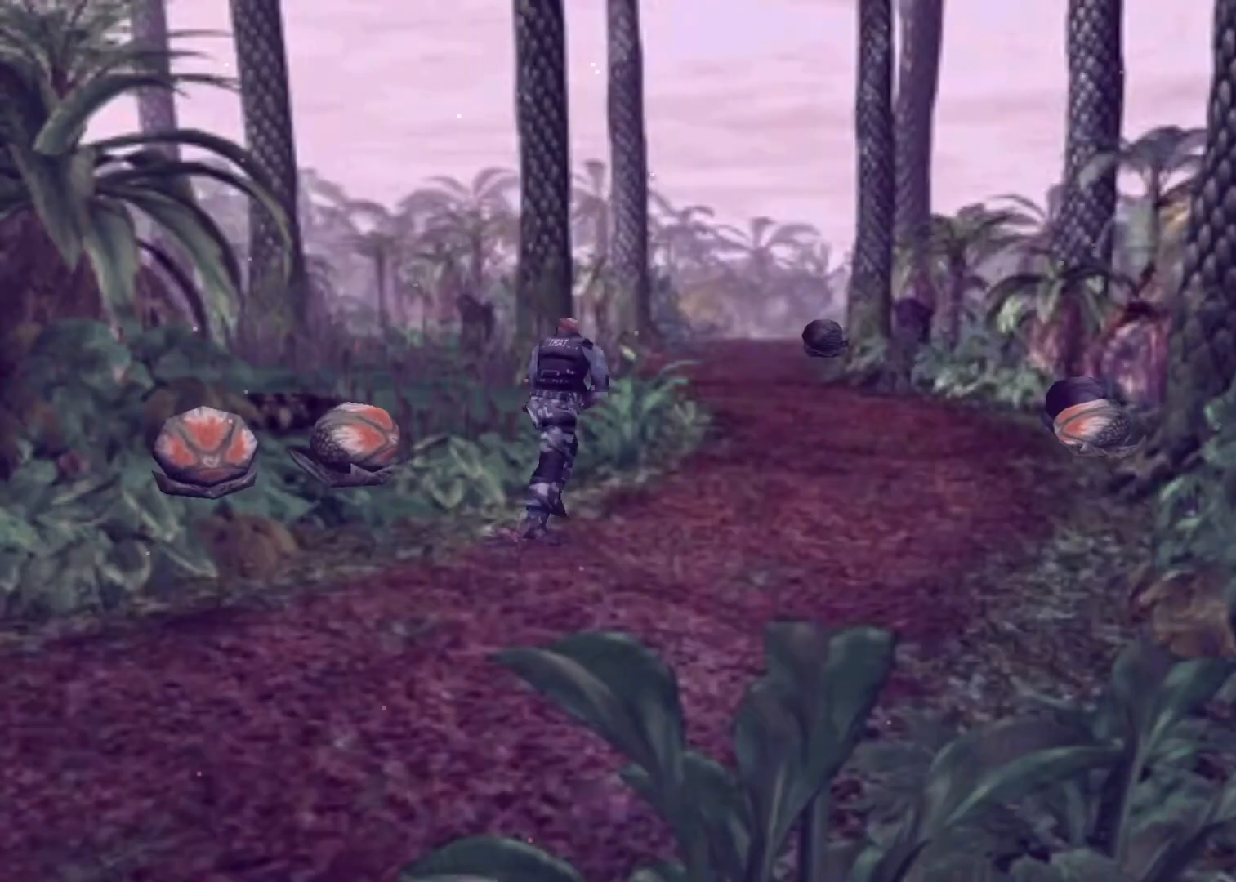
{"keys": ["action", "up"], "events": []}
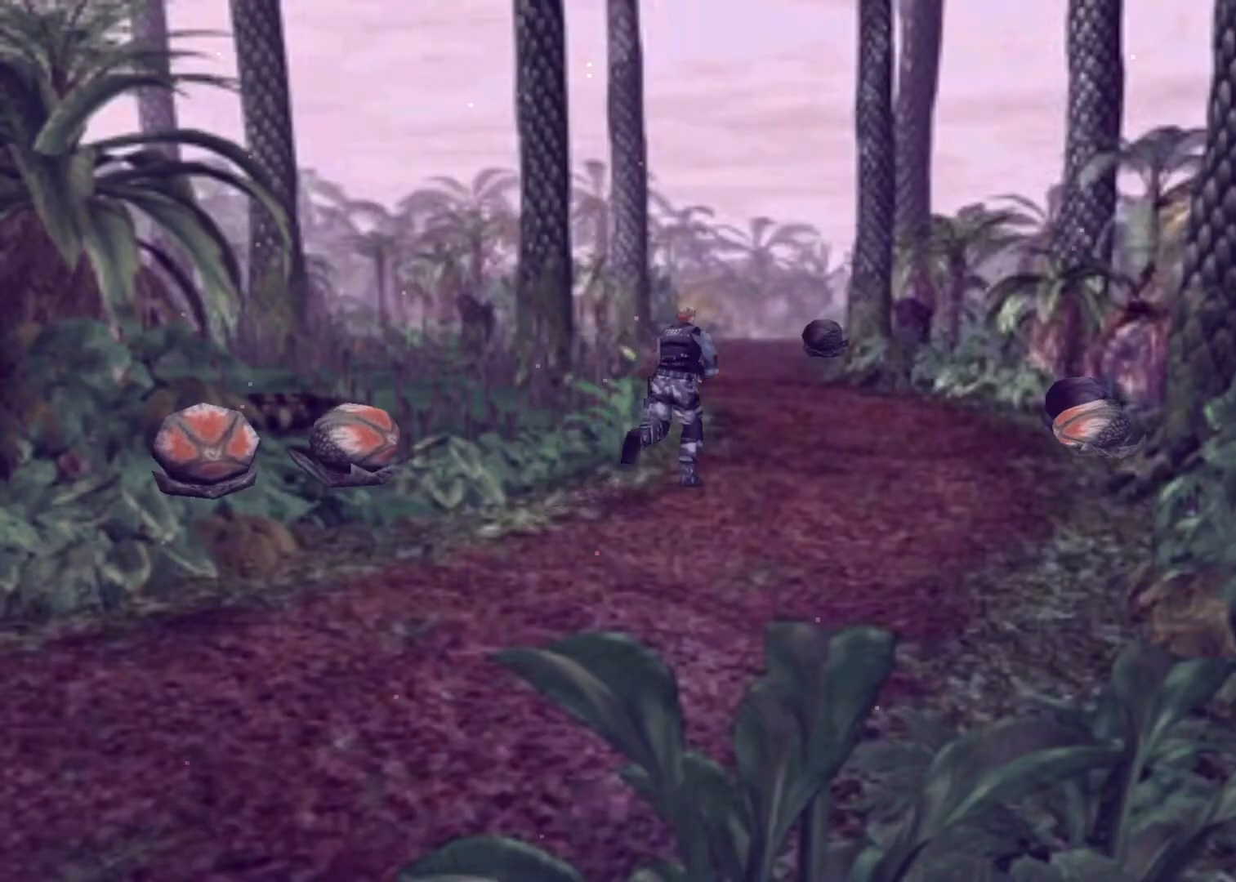
{"keys": ["action", "up"], "events": [[100, "left", "down"], [200, "left", "up"]]}
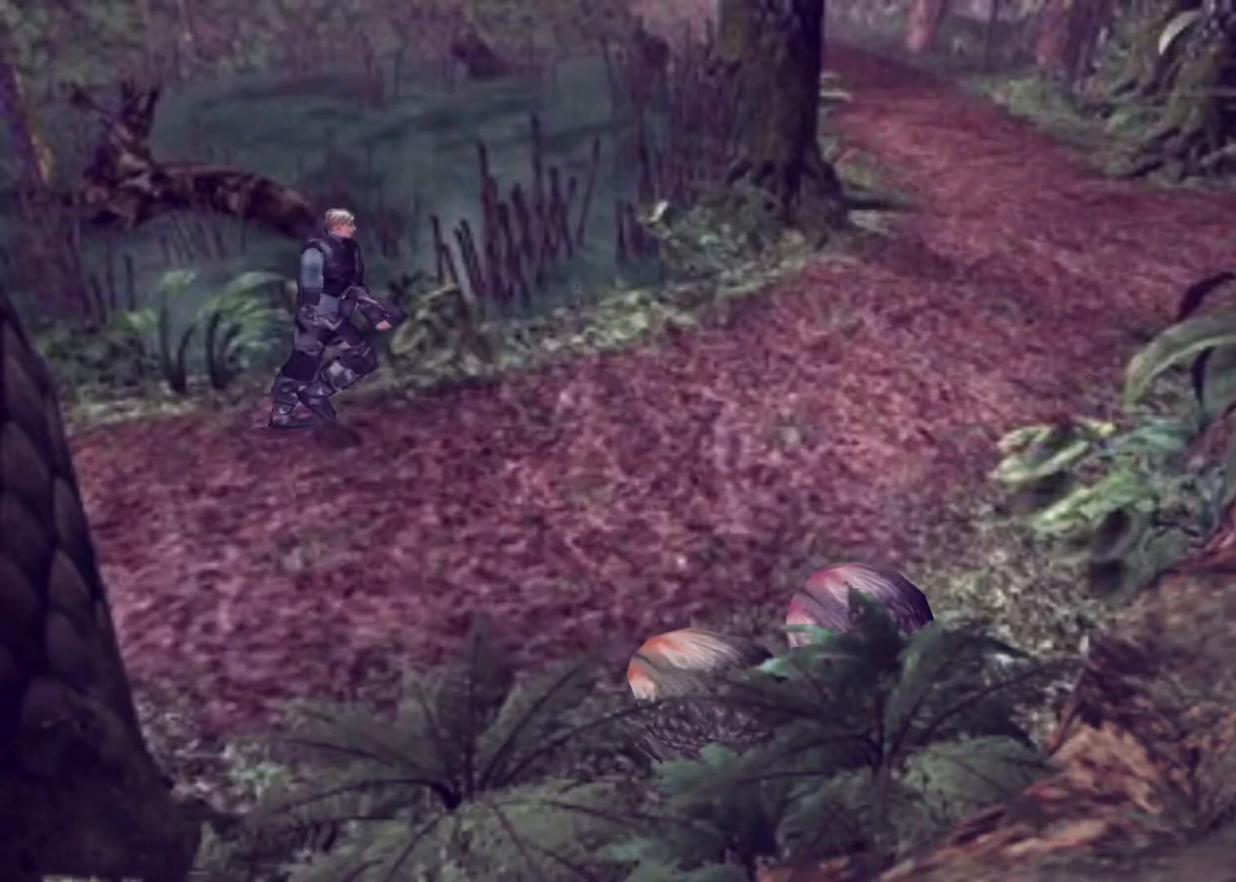
{"keys": ["action", "left", "up"], "events": [[333, "left", "down"]]}
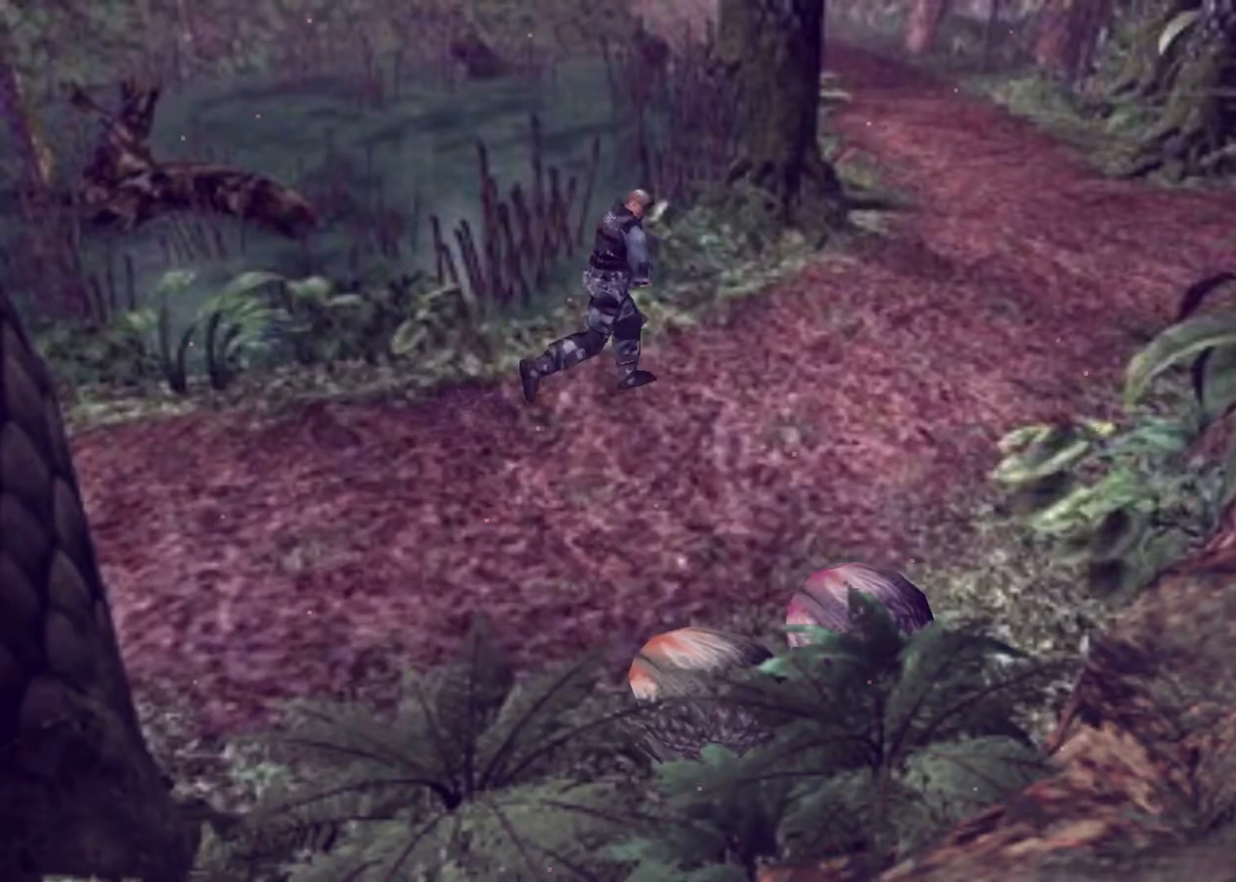
{"keys": ["action", "up"], "events": [[33, "left", "up"], [200, "left", "down"], [300, "left", "up"]]}
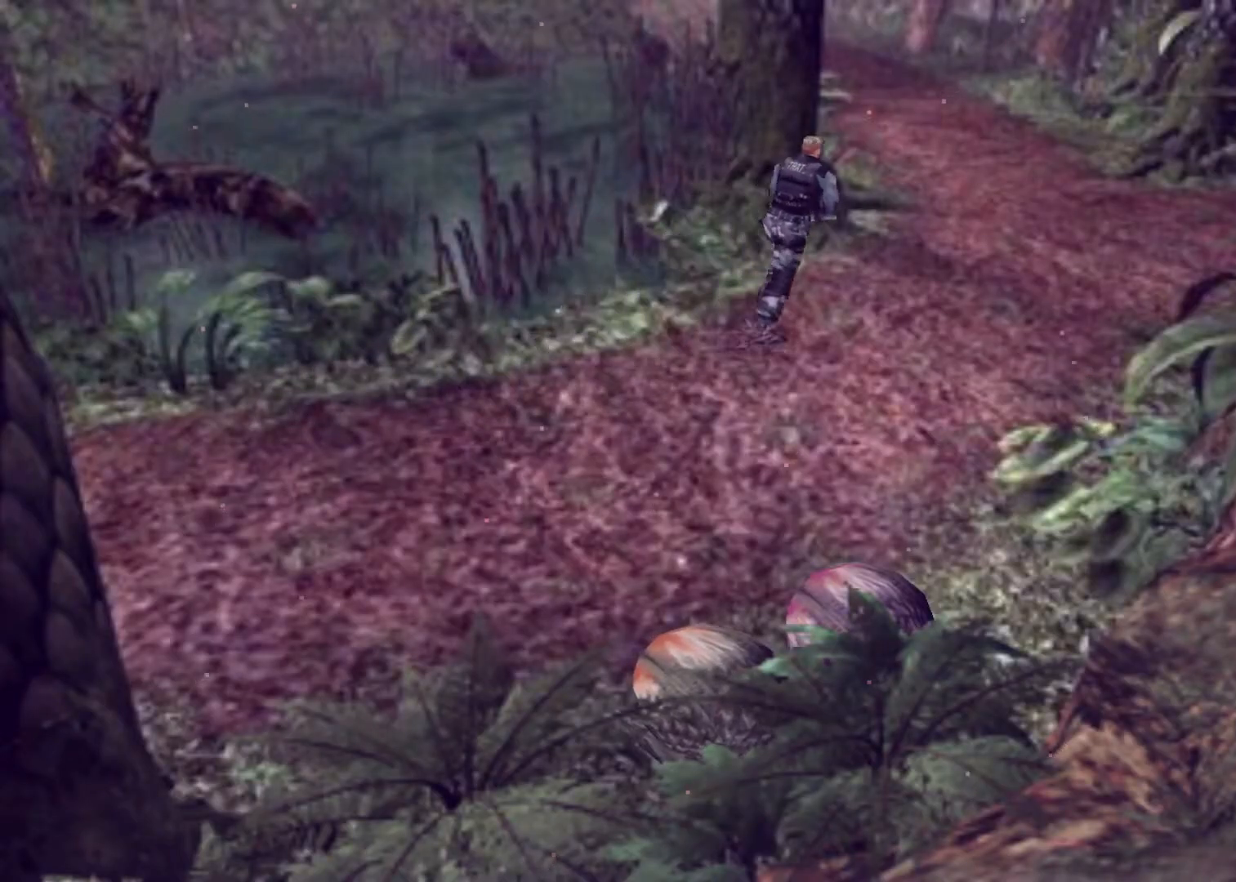
{"keys": ["action", "left", "up"], "events": [[100, "left", "down"], [200, "left", "up"], [500, "left", "down"]]}
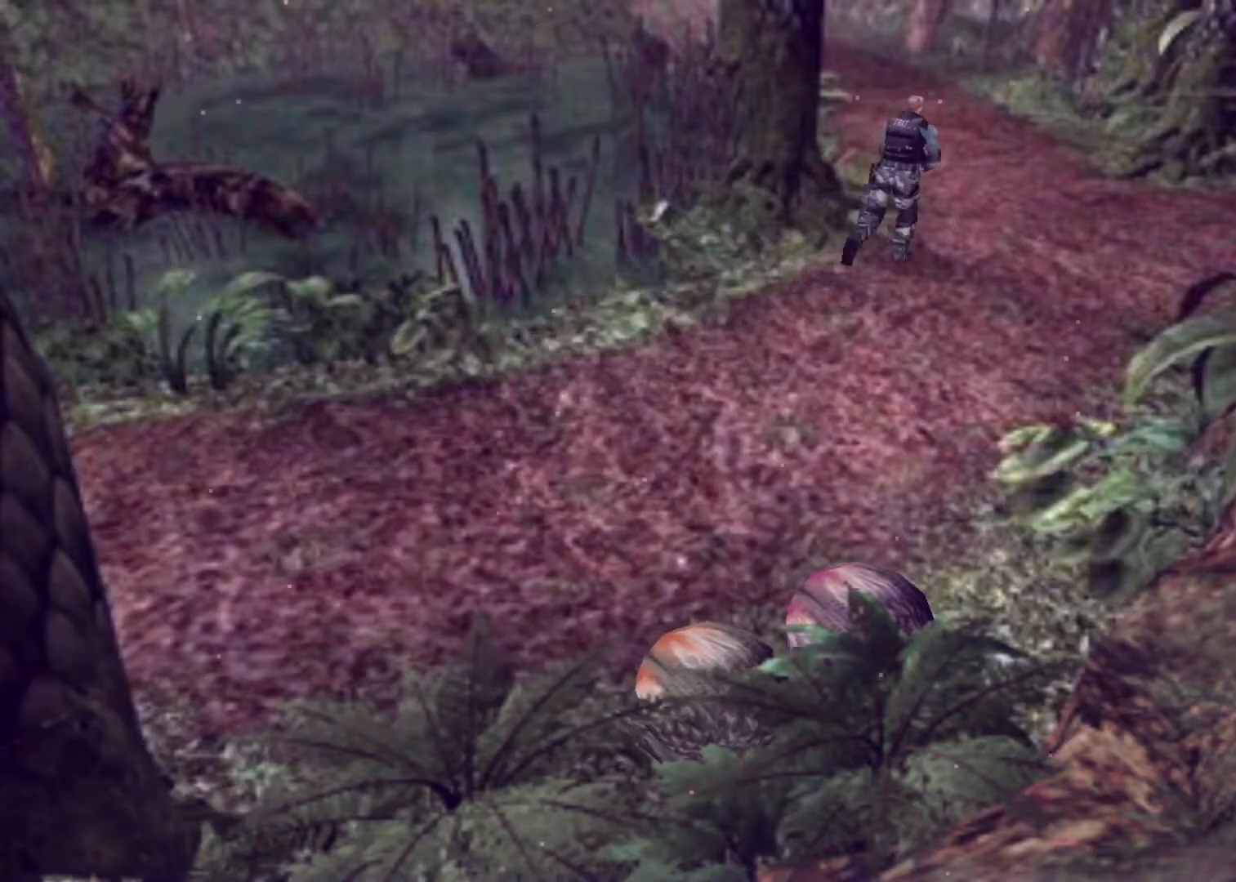
{"keys": ["action", "up"], "events": [[67, "left", "up"], [400, "left", "down"], [467, "left", "up"]]}
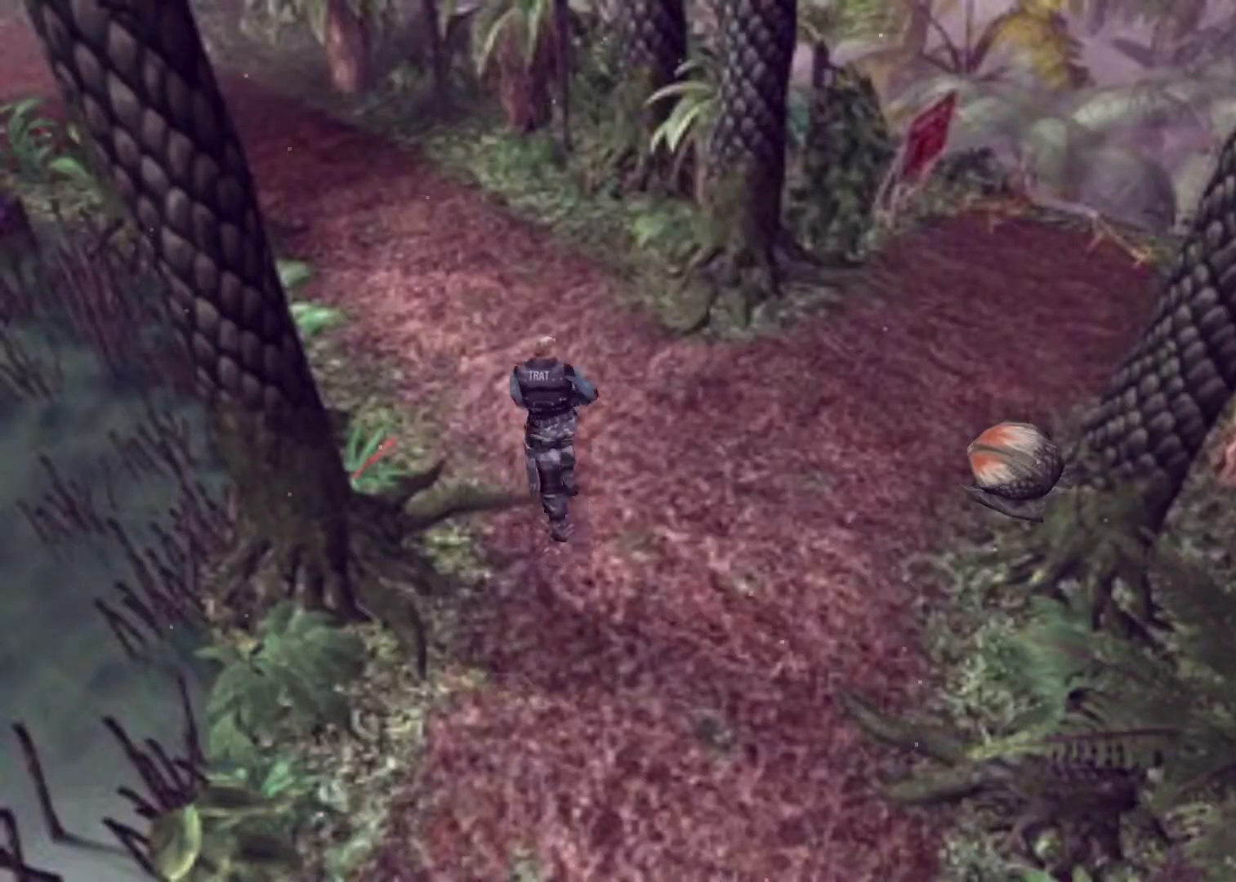
{"keys": ["action", "up"], "events": [[267, "left", "down"], [400, "left", "up"]]}
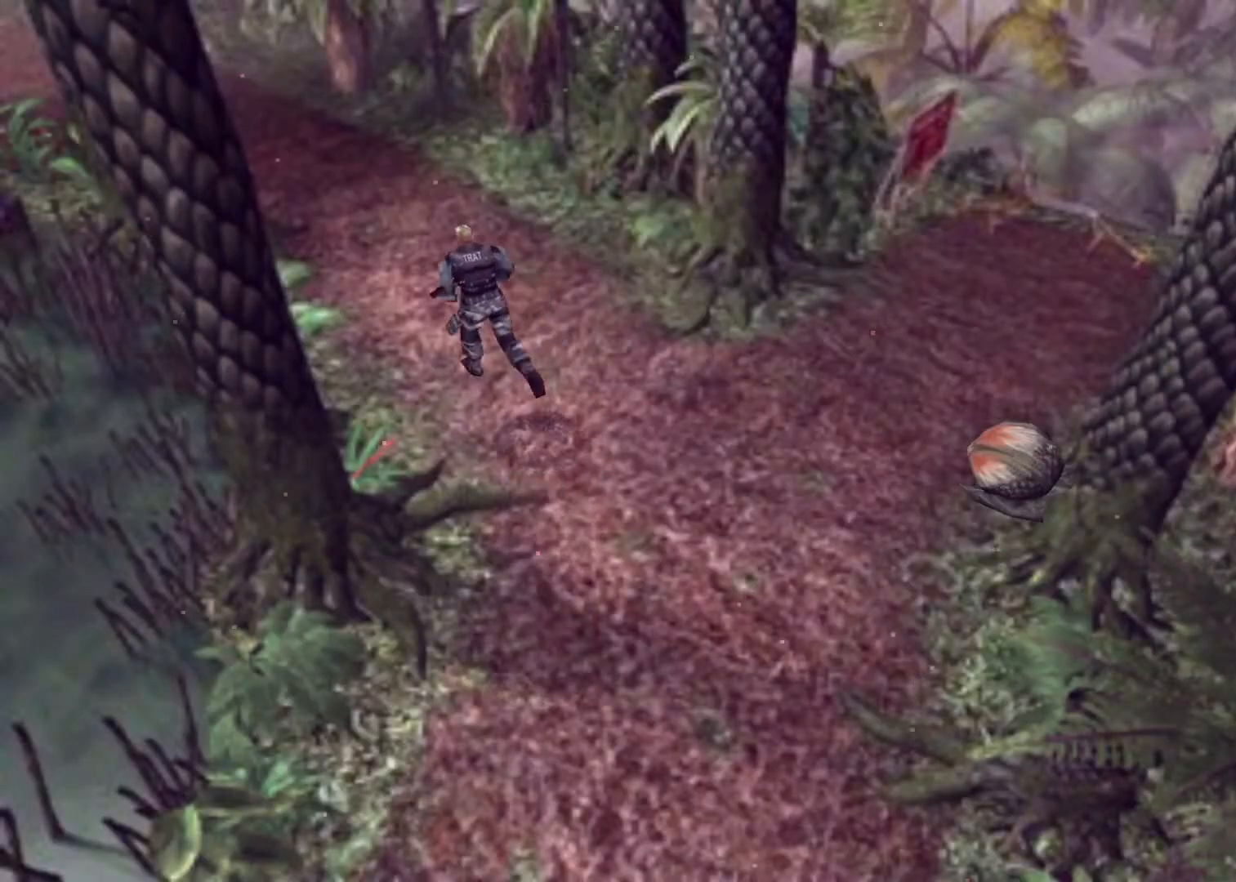
{"keys": ["action", "up"], "events": [[267, "left", "down"], [333, "left", "up"]]}
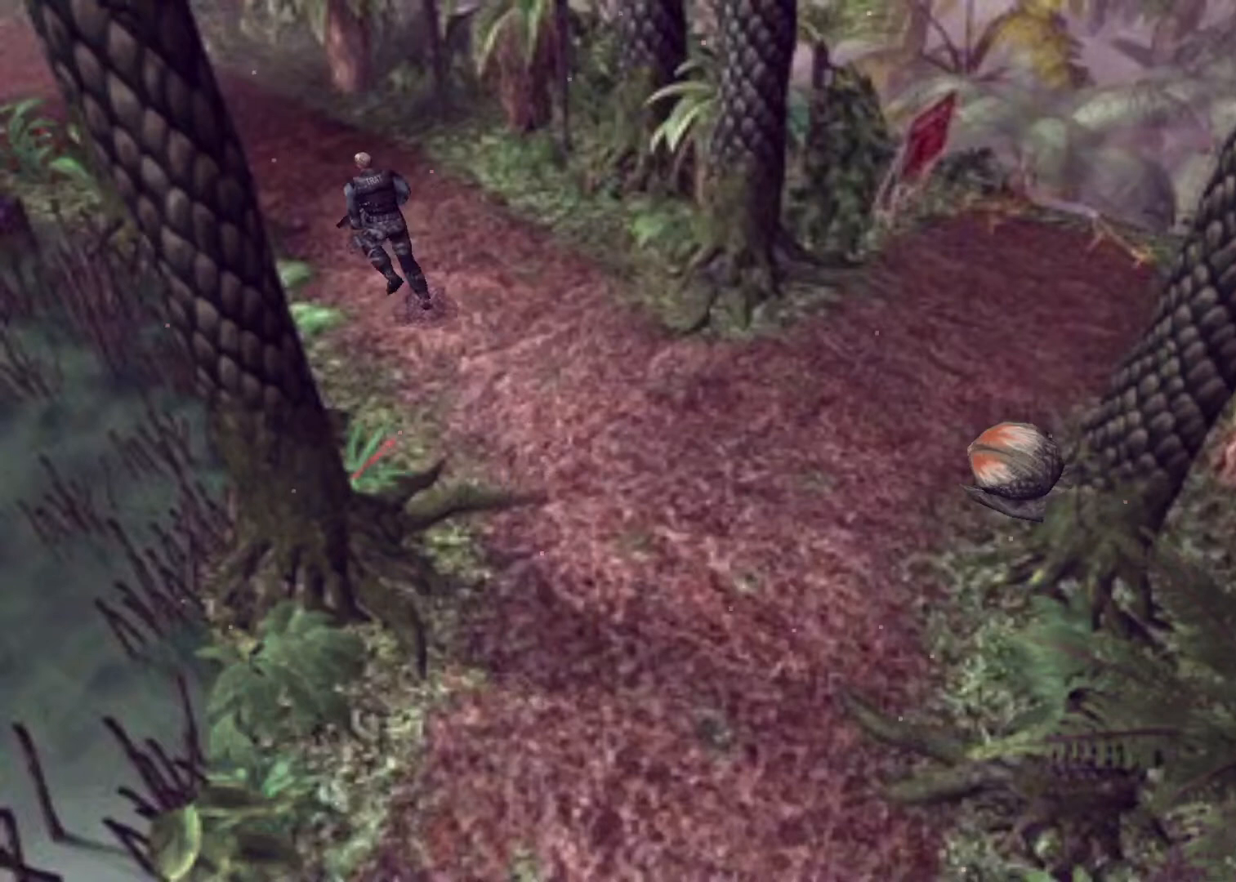
{"keys": ["action", "up"], "events": []}
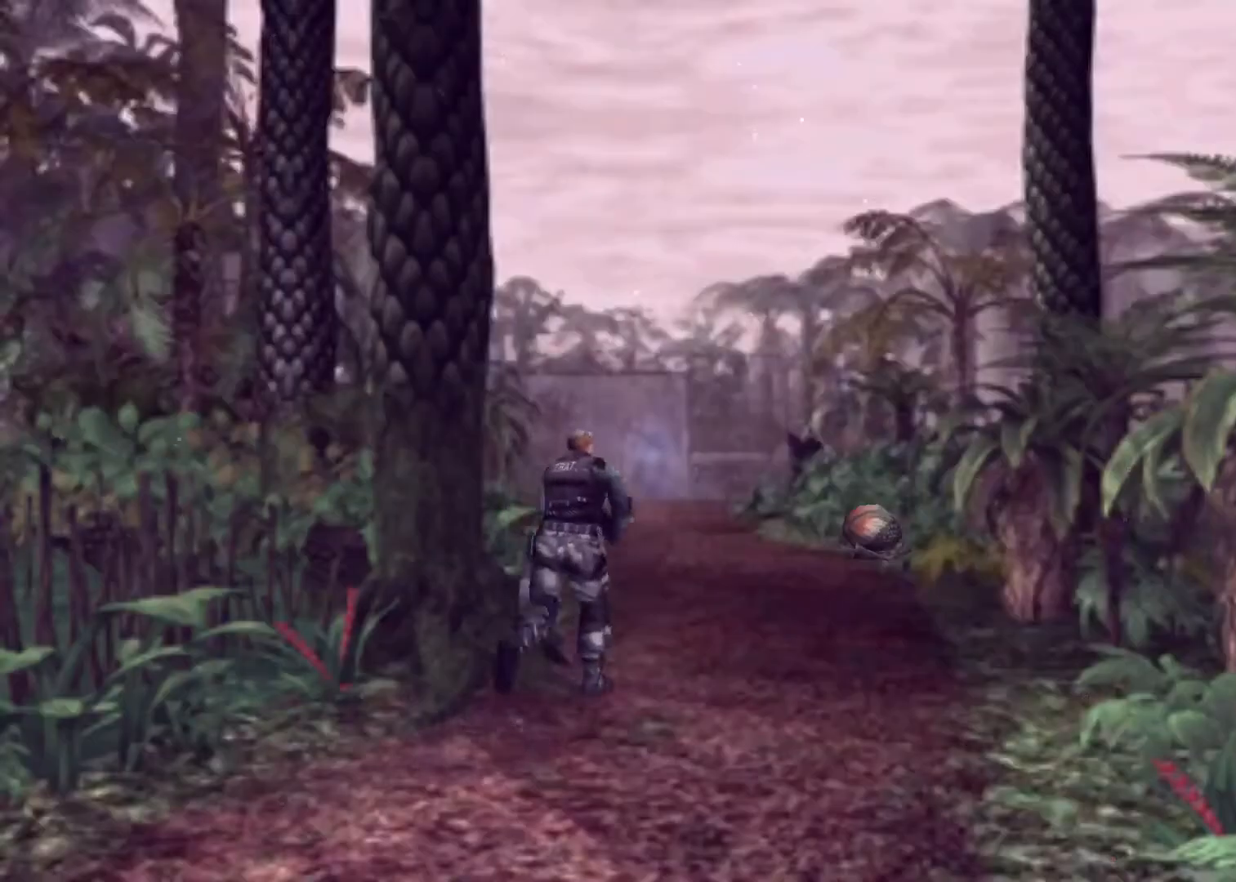
{"keys": ["action", "left", "up"], "events": [[167, "left", "down"], [200, "left", "up"], [500, "left", "down"]]}
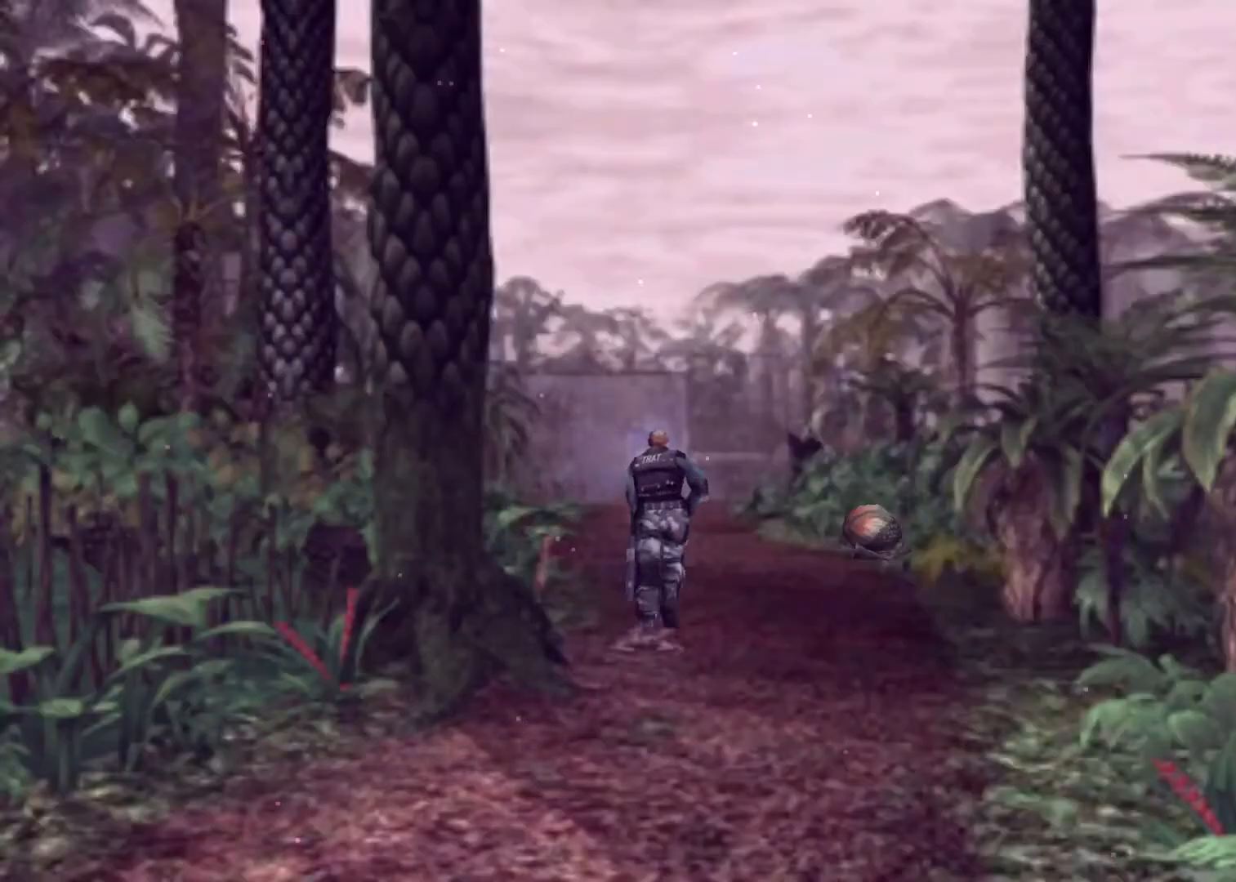
{"keys": ["action", "up"], "events": [[33, "left", "up"]]}
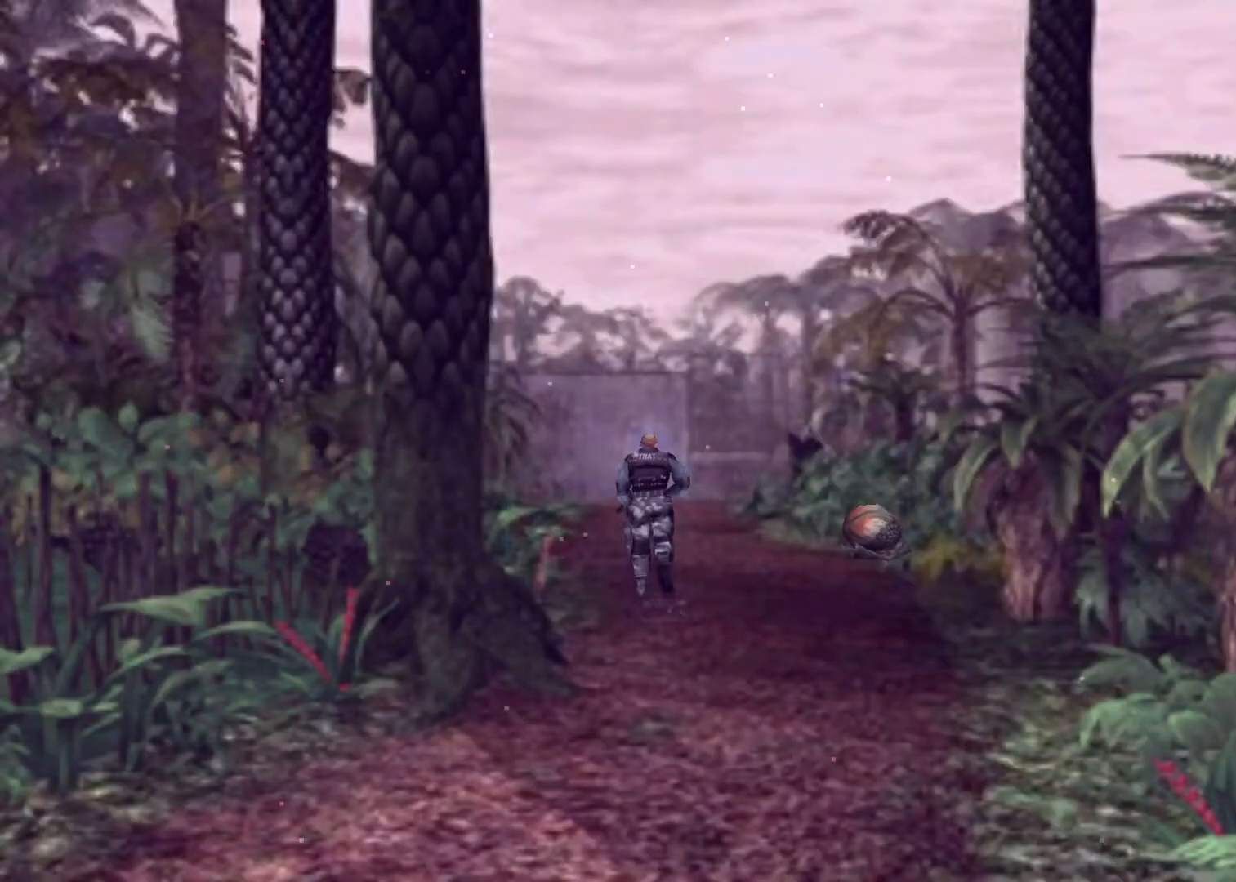
{"keys": ["action", "up"], "events": []}
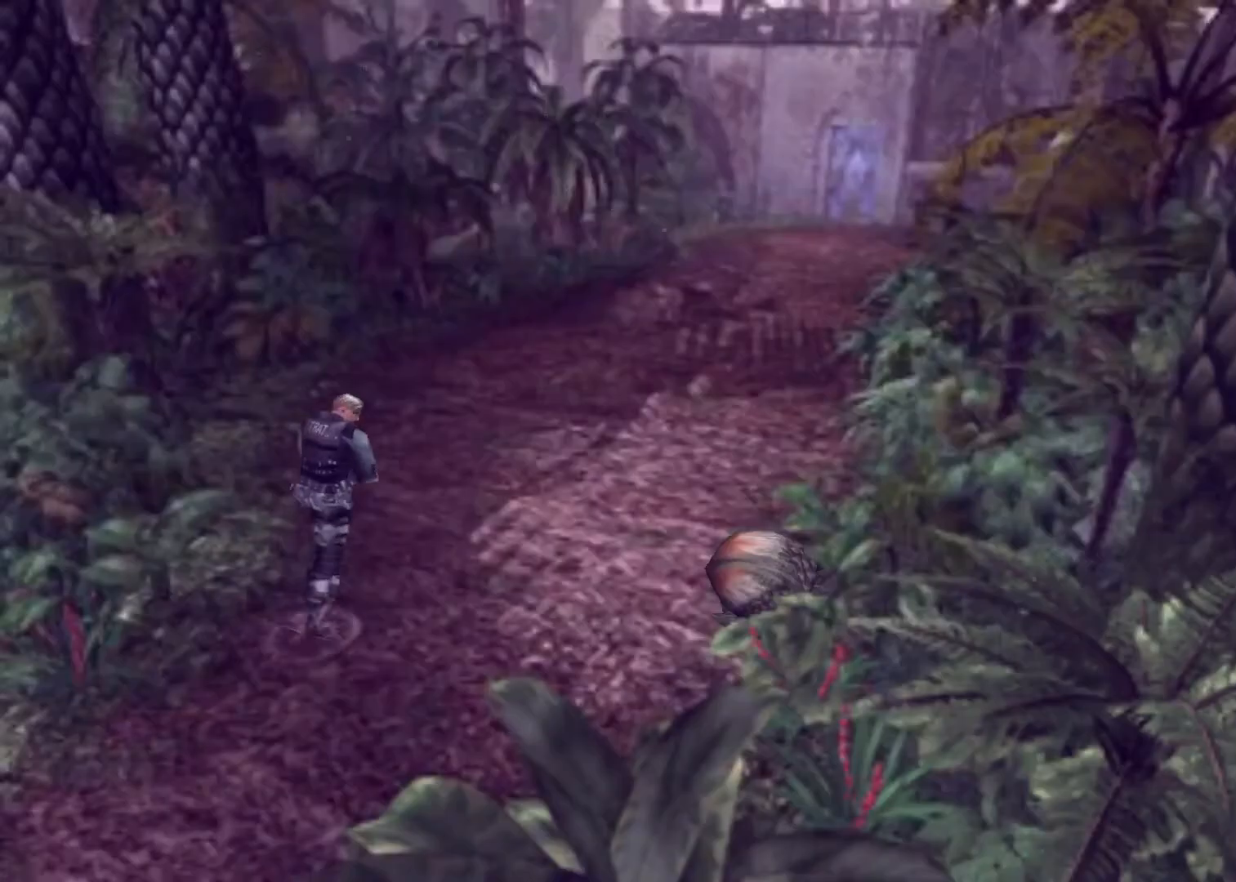
{"keys": ["action", "up"], "events": []}